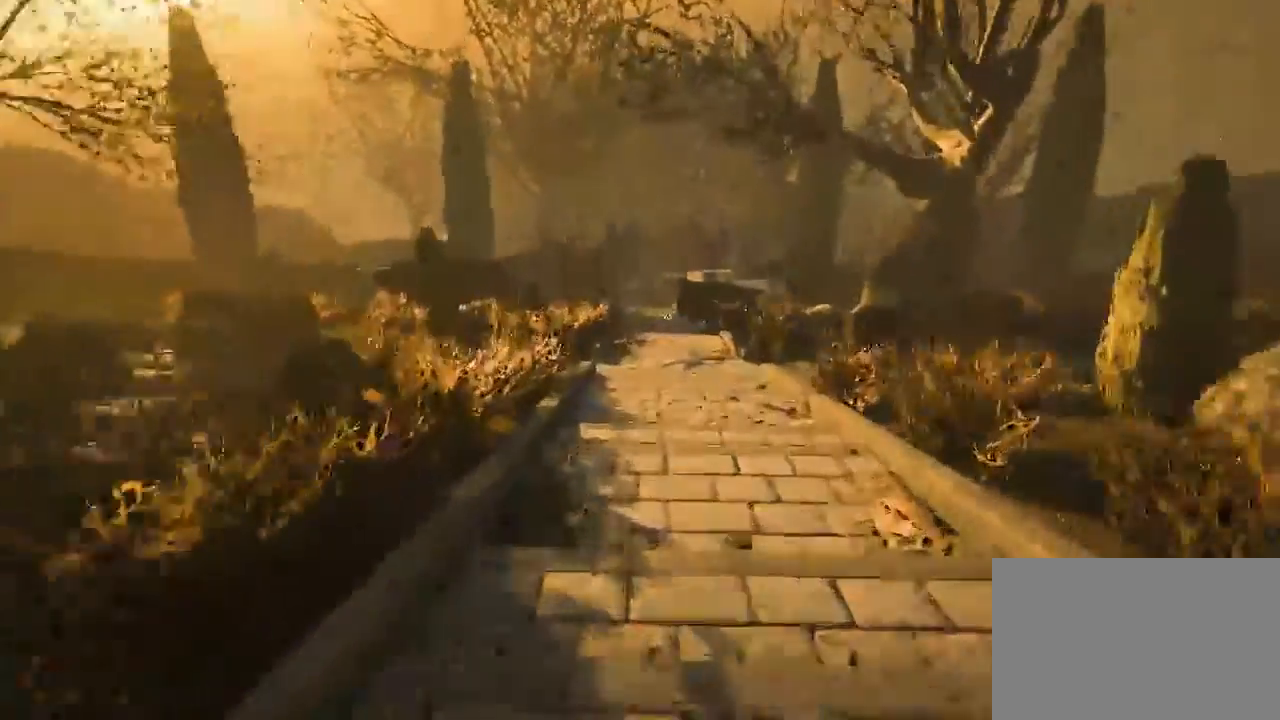
Gameplay with keyboard and mouse; each line is a JSON object with the keys and mouse buttons held at the frame after it. "events" lists presses ("down") and releases ("up") of "1", "2", "3", "4", "5", "a", "alt", "c", "ctrl", "d", "e", "f", "q", "r", "s", "shift", "space", "tab", "v", "w", "x", "z", "mouse_left", "mouse_middle", "mouse_right", "mouse_wheel_up" and "mouse_wheel_down" between this image and that frame as [ms after this image, input, new state], when the widget could be followed in between. "mouse_left", "mouse_middle", "mouse_right", "mouse_wheel_up", "mouse_wheel_down" = the "left", "middle", "right", "wheel_up", "wheel_down" buttons of the "mouse" list. No other keys are recorded. Mouse movement is not recorded.
{"keys": ["shift", "w"], "mouse": [], "events": []}
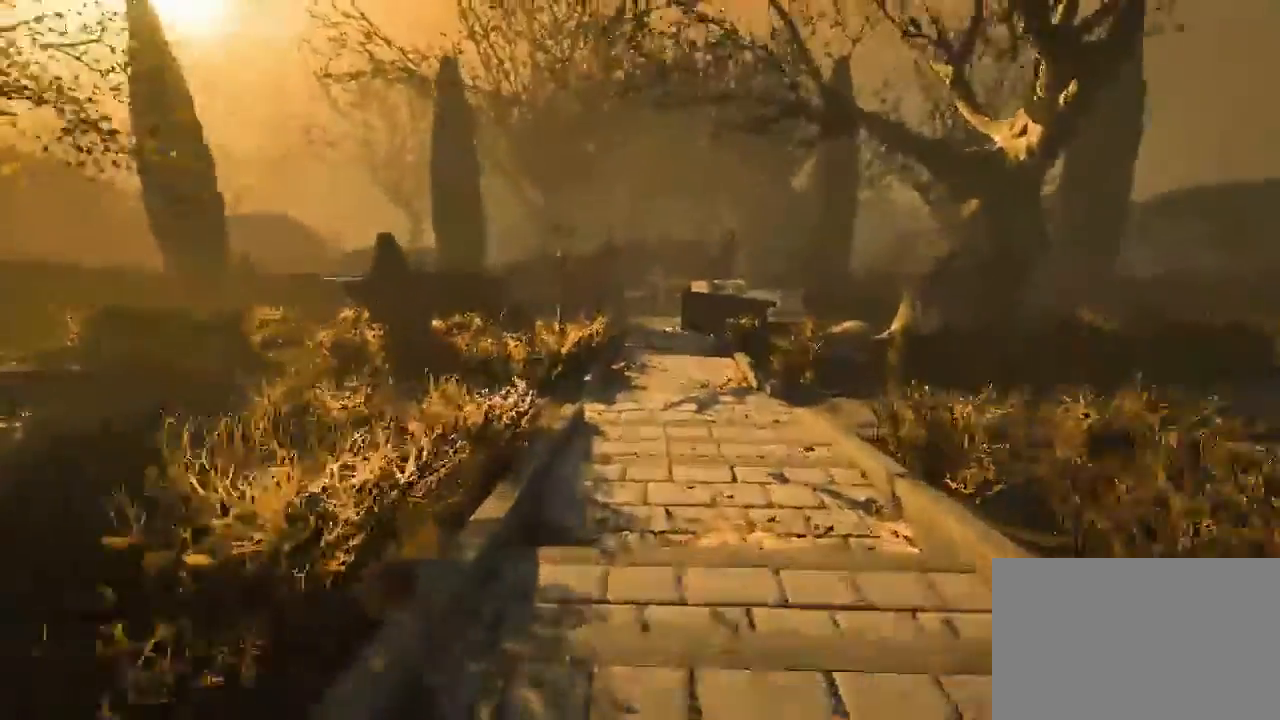
{"keys": ["shift", "w"], "mouse": [], "events": []}
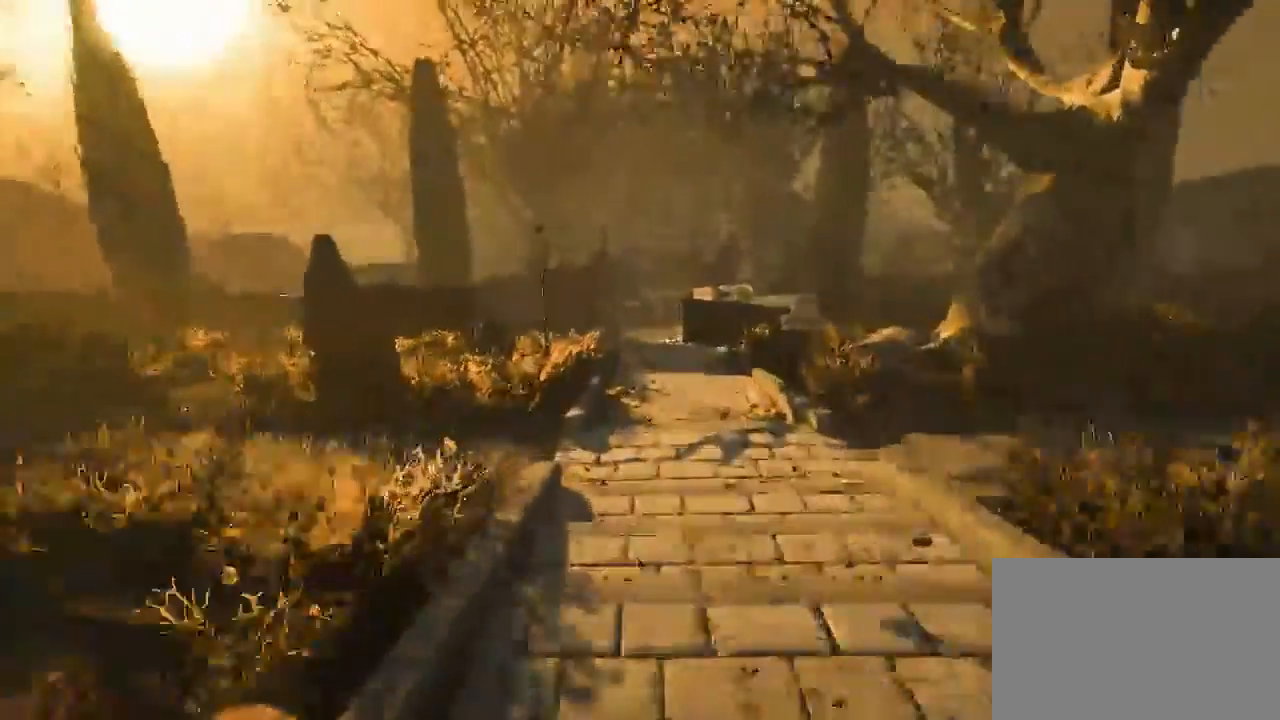
{"keys": ["shift", "w"], "mouse": [], "events": []}
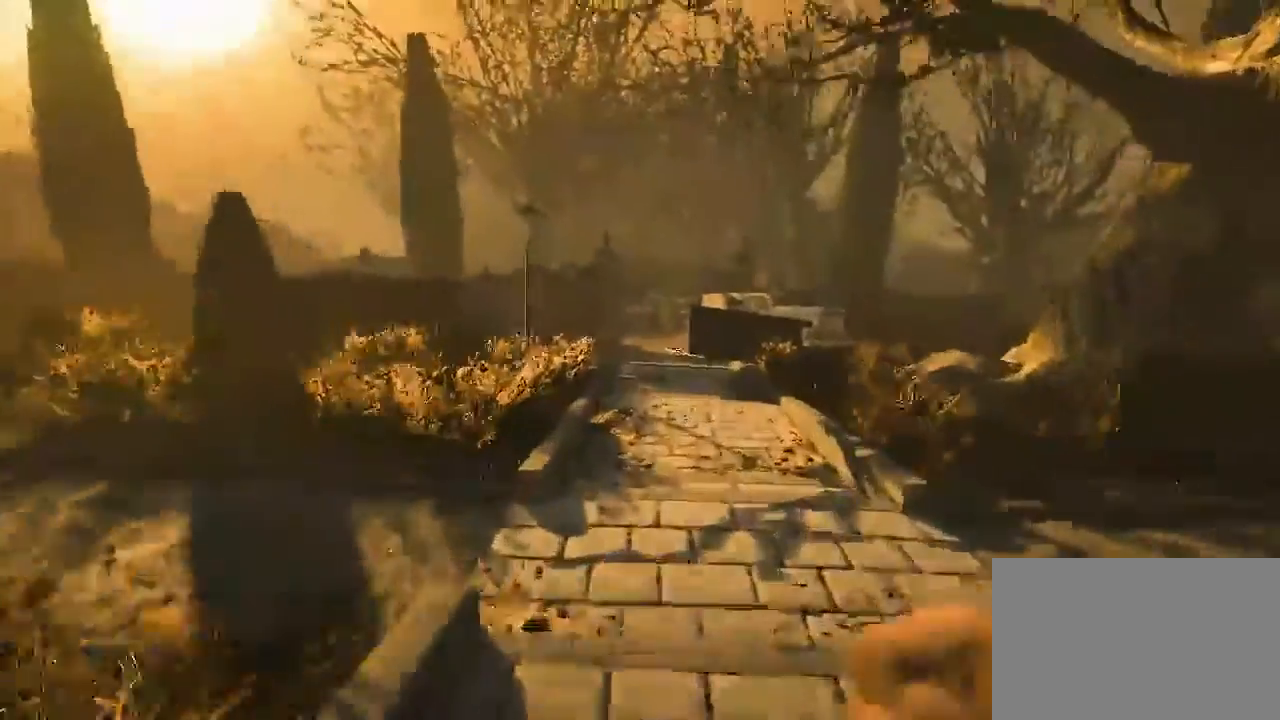
{"keys": ["shift", "w"], "mouse": [], "events": []}
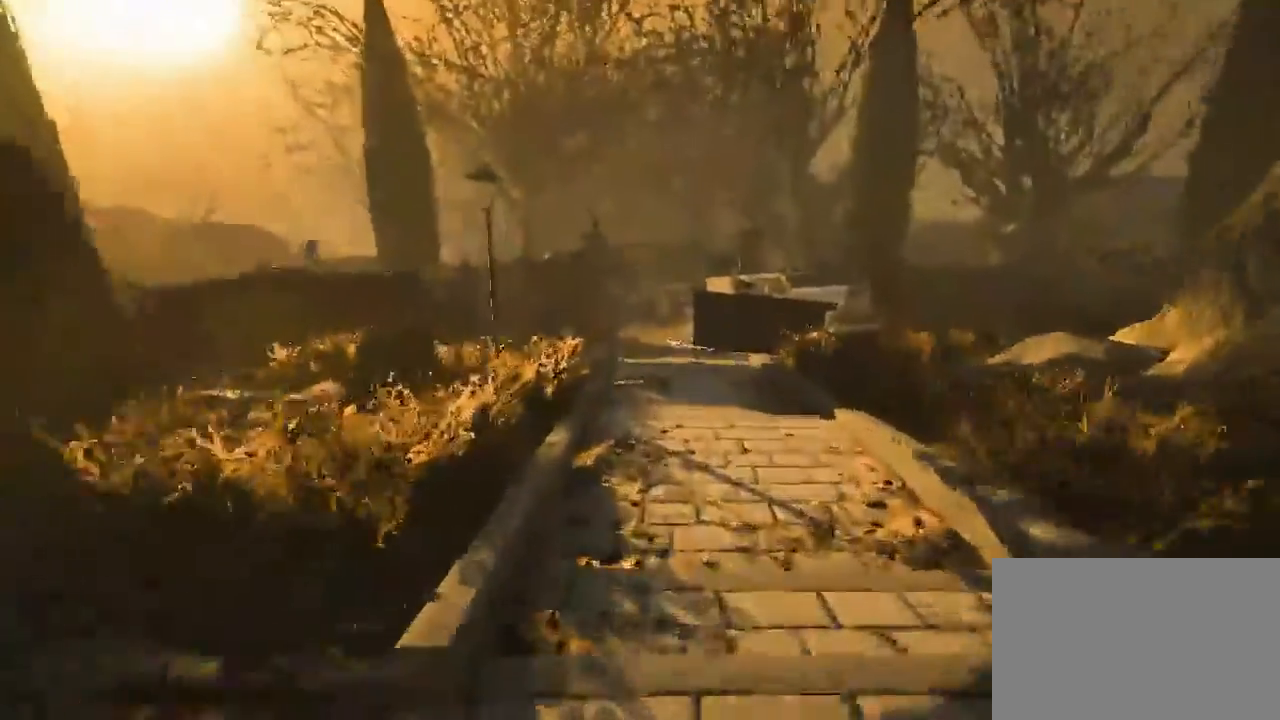
{"keys": ["shift", "w"], "mouse": [], "events": []}
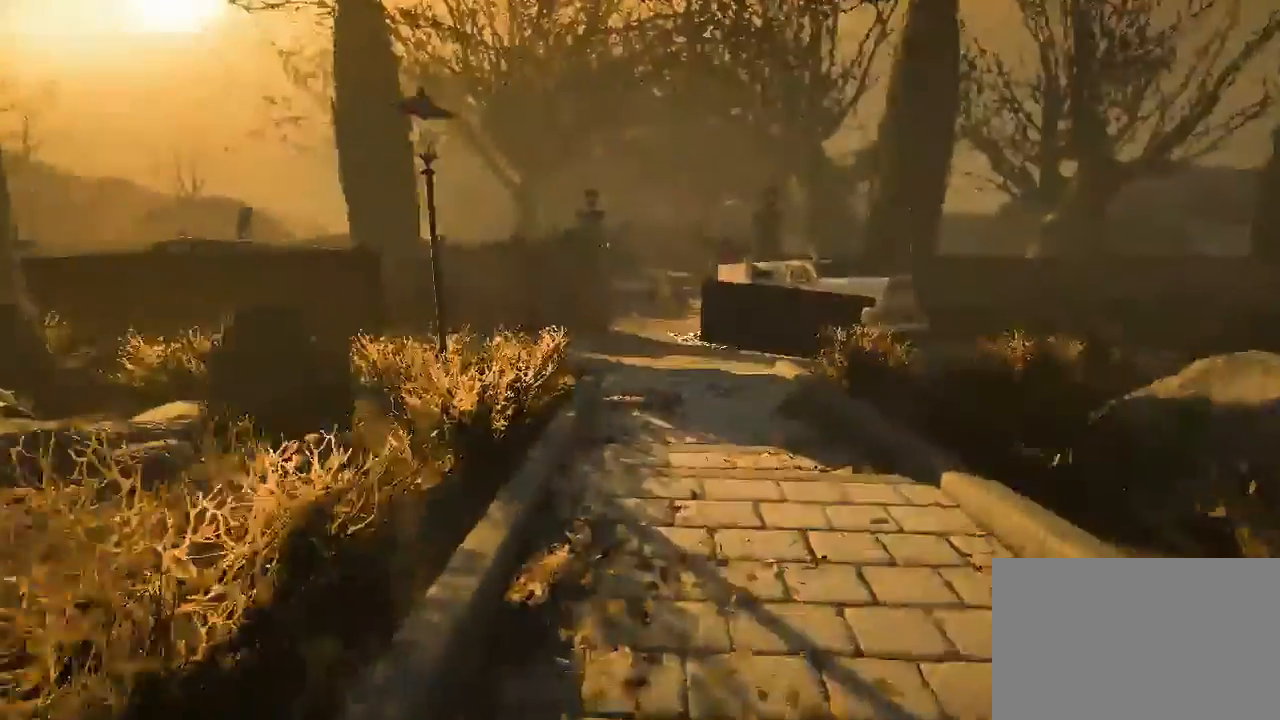
{"keys": ["shift", "w"], "mouse": [], "events": []}
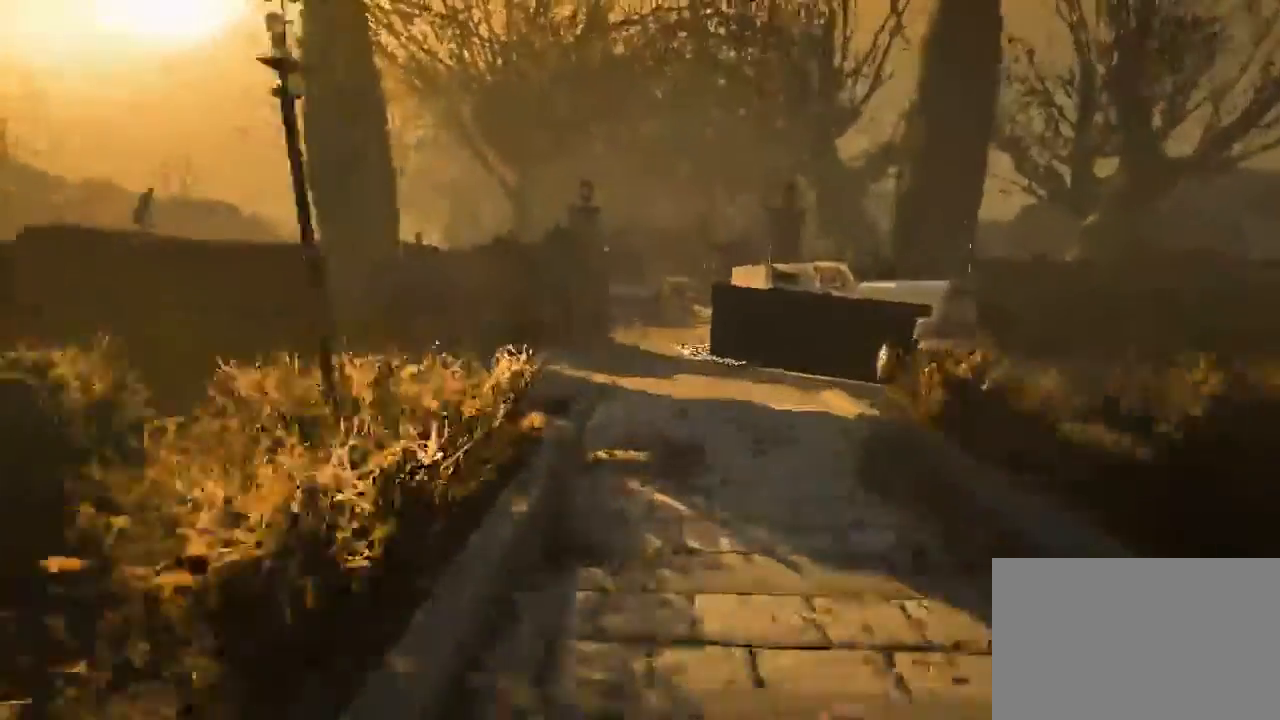
{"keys": ["shift", "w"], "mouse": [], "events": []}
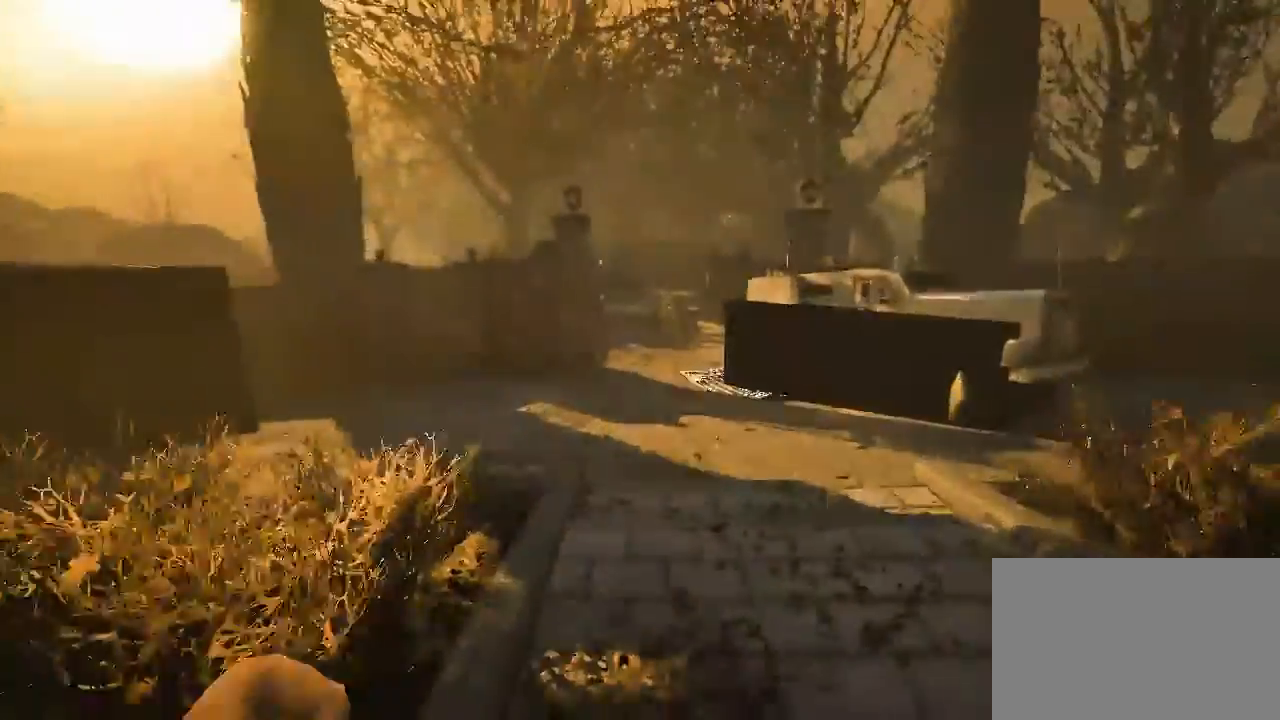
{"keys": ["shift", "w"], "mouse": [], "events": []}
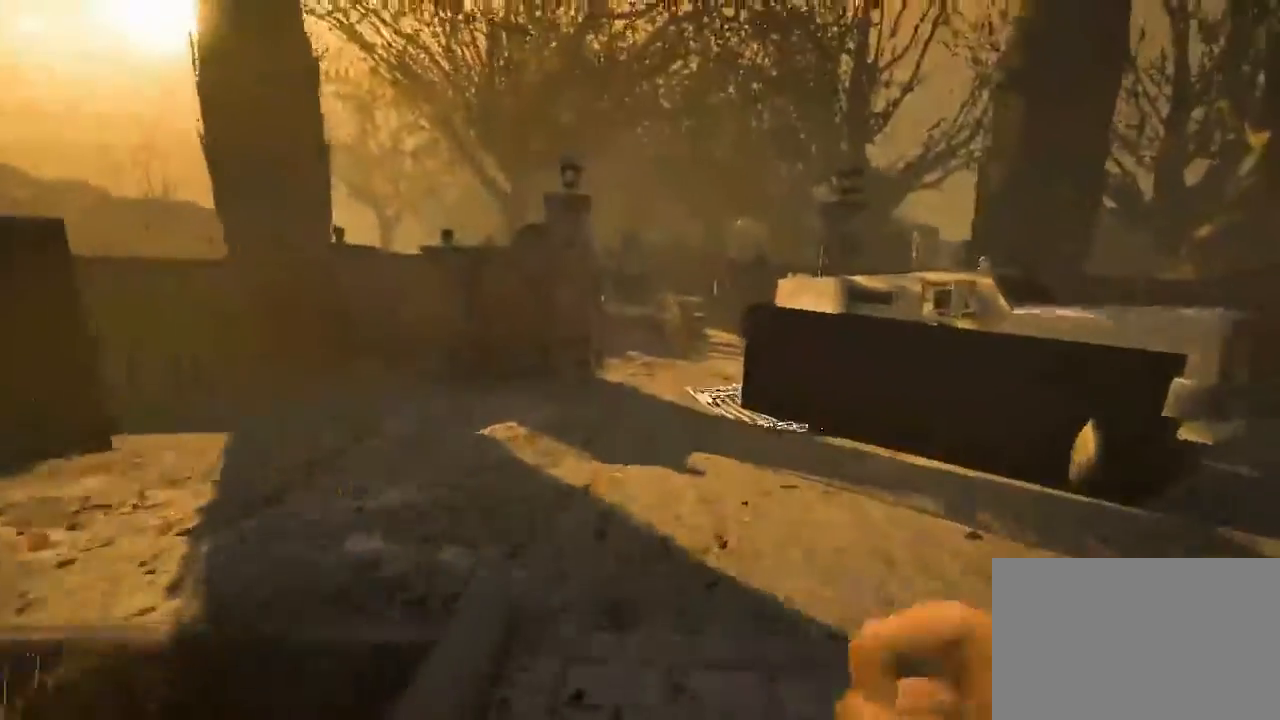
{"keys": ["shift", "w"], "mouse": [], "events": []}
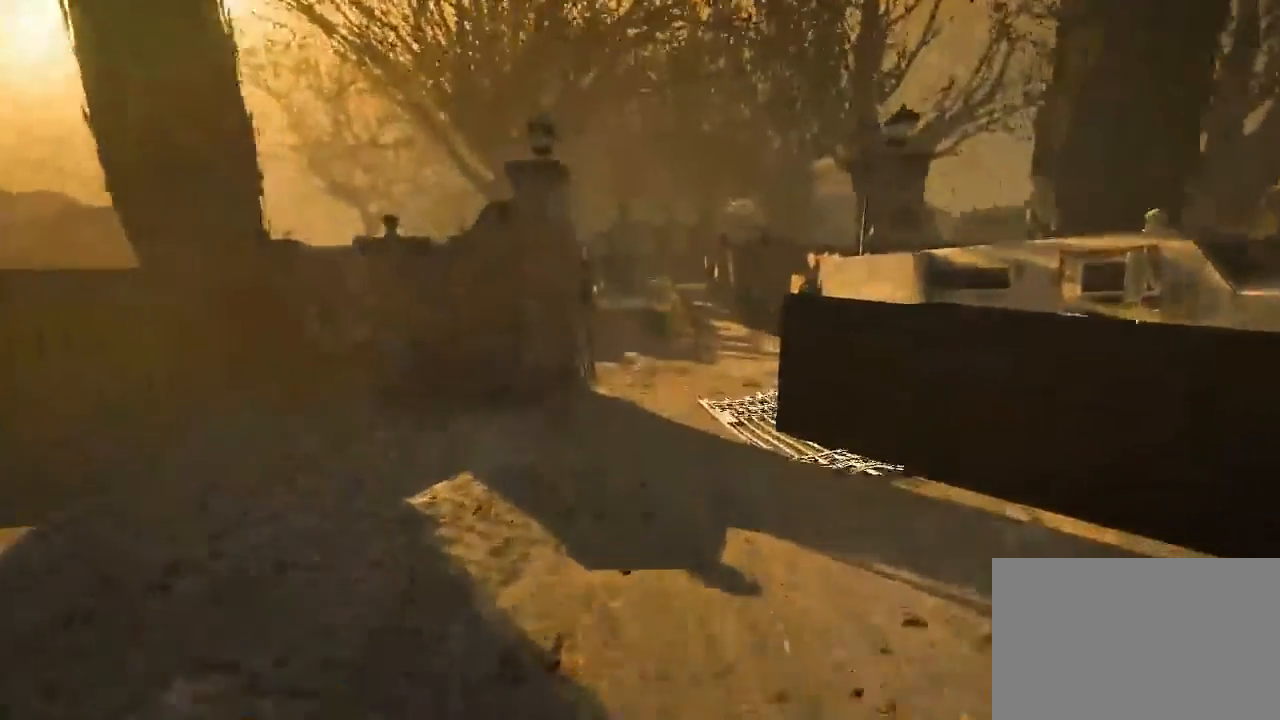
{"keys": ["shift", "w"], "mouse": [], "events": []}
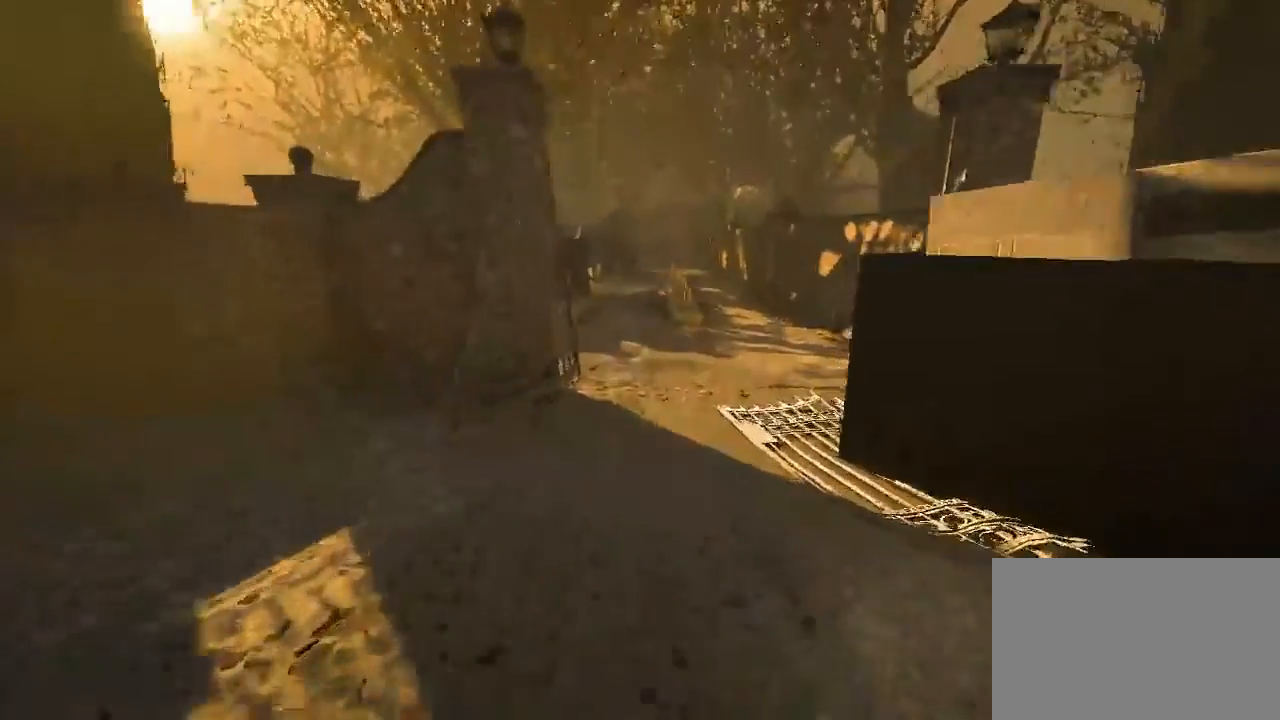
{"keys": ["shift", "w"], "mouse": [], "events": []}
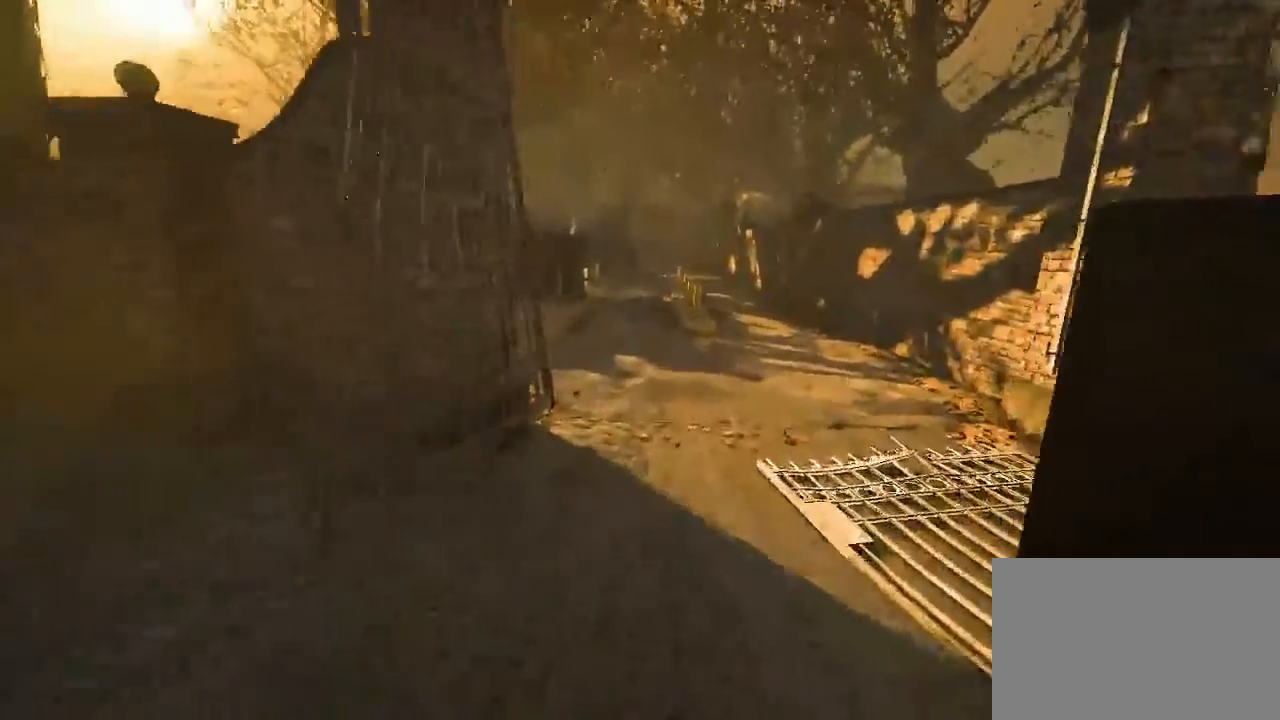
{"keys": ["shift", "w"], "mouse": [], "events": []}
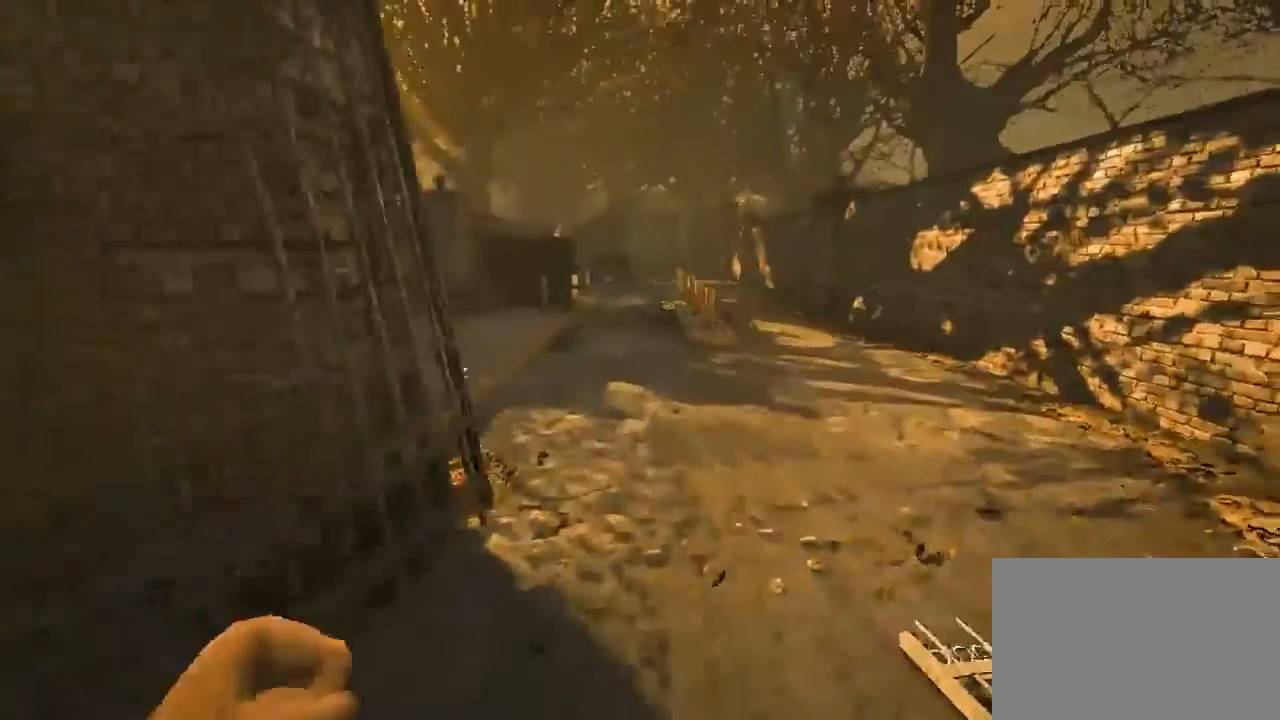
{"keys": ["shift", "w"], "mouse": [], "events": []}
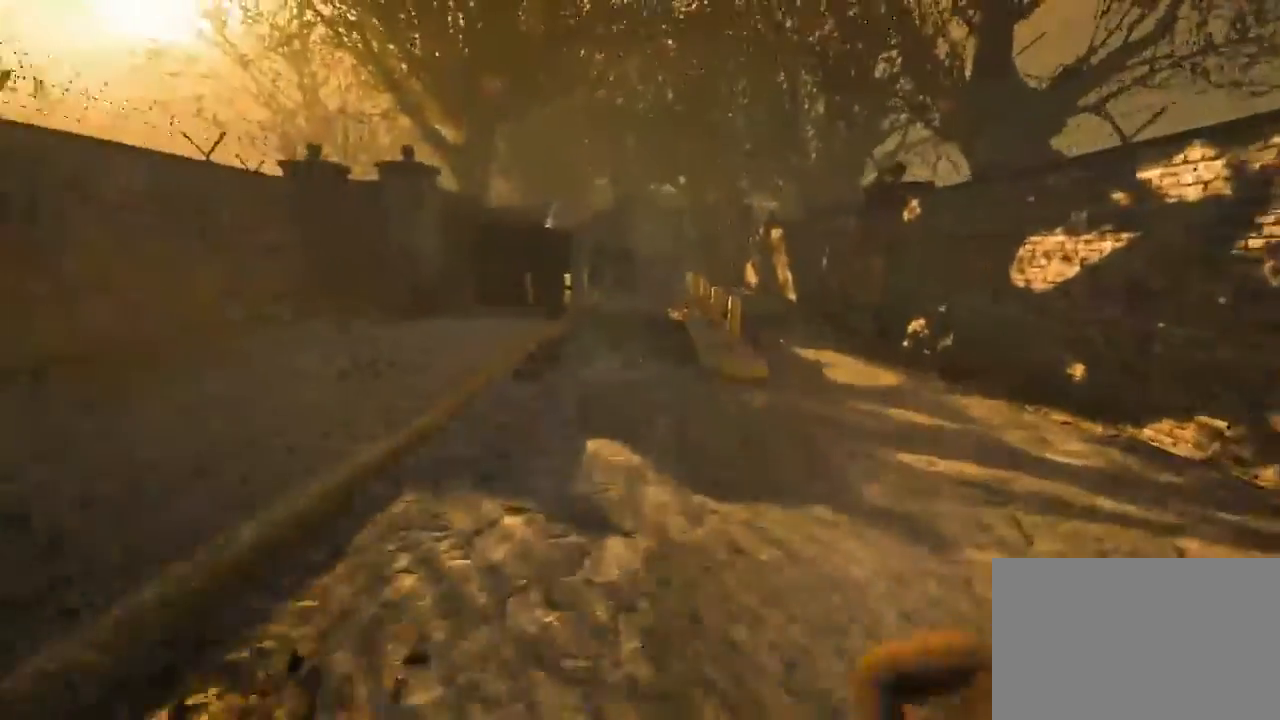
{"keys": ["shift", "w"], "mouse": [], "events": []}
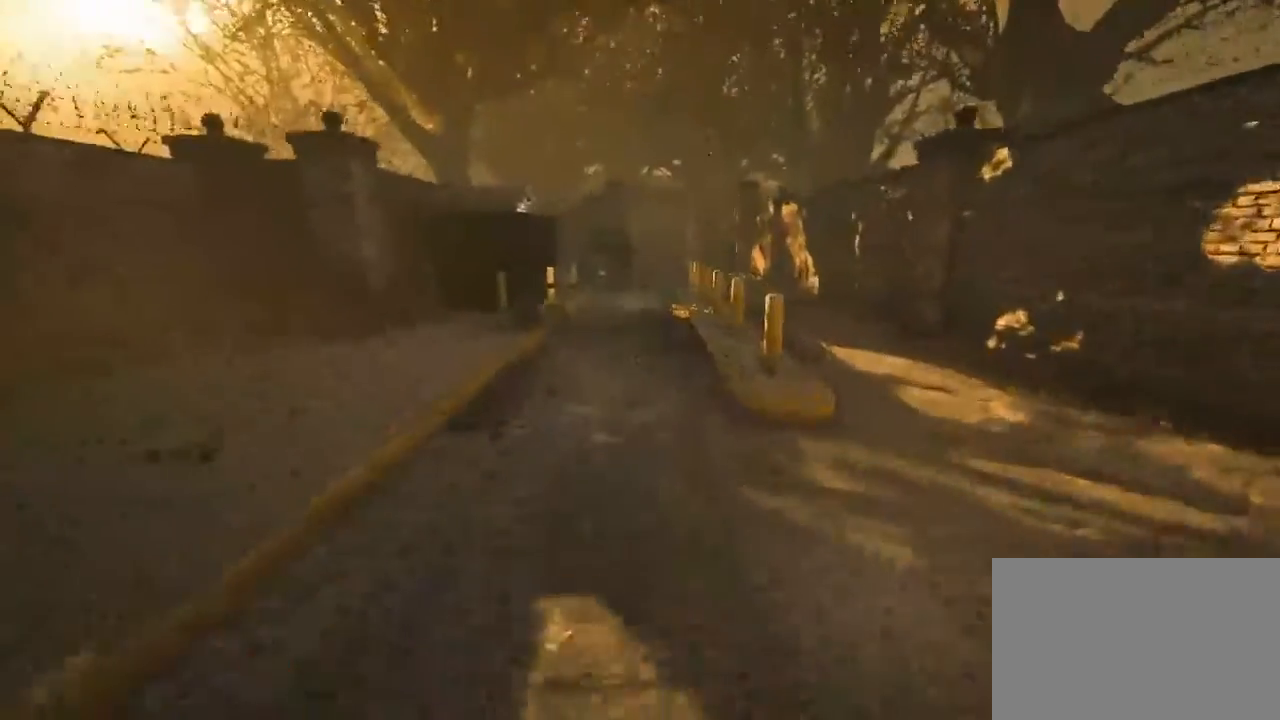
{"keys": ["shift", "w"], "mouse": [], "events": []}
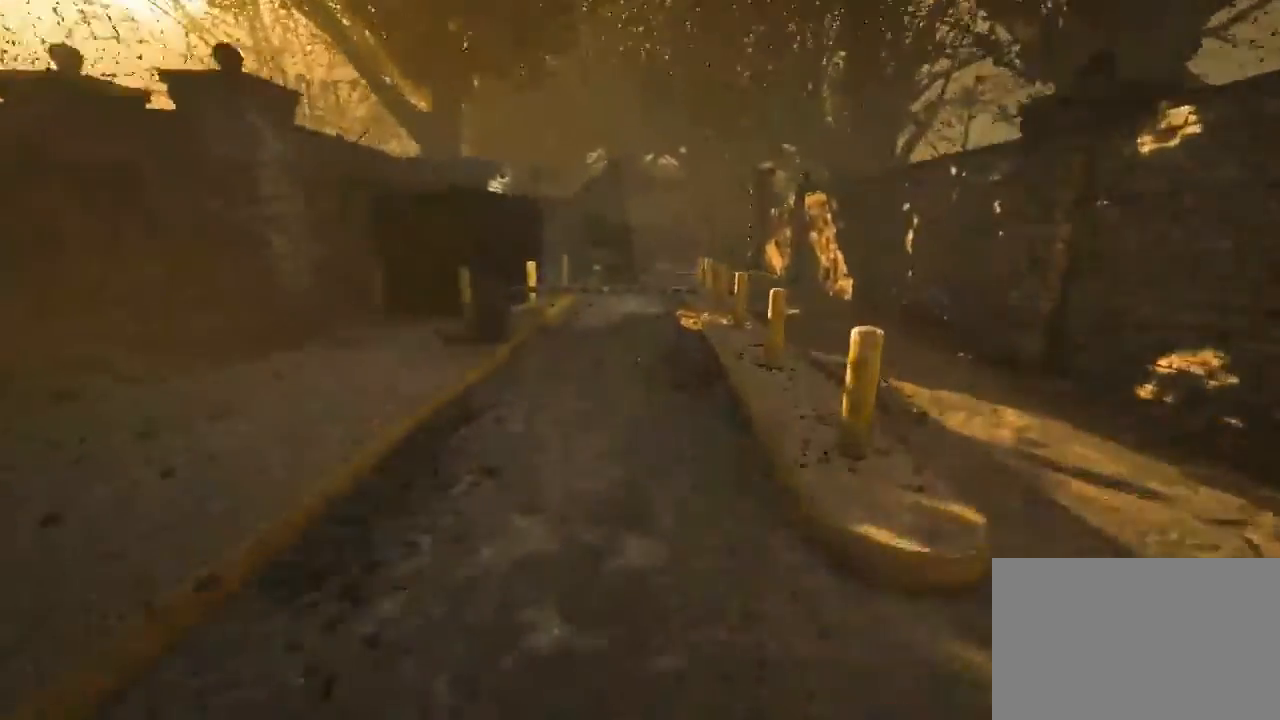
{"keys": ["shift", "w"], "mouse": [], "events": []}
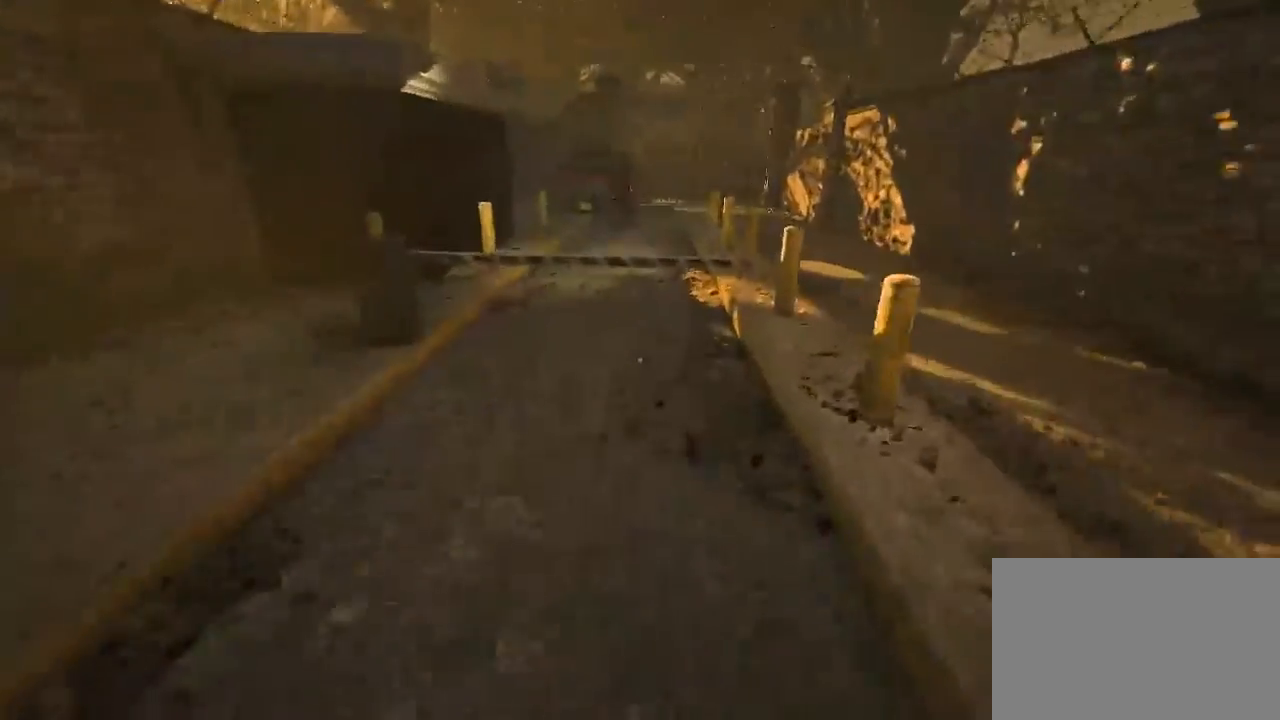
{"keys": ["shift", "w"], "mouse": [], "events": []}
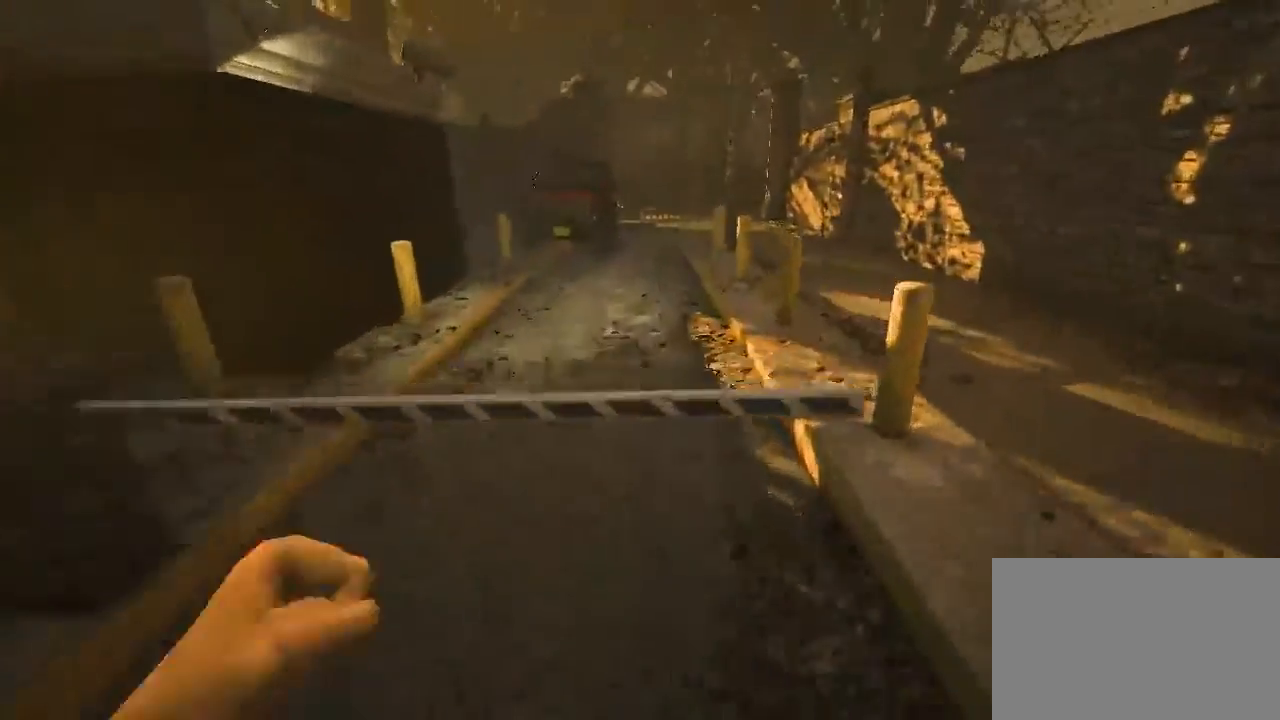
{"keys": ["shift", "space", "w"], "mouse": [], "events": [[100, "space", "down"], [233, "space", "up"], [333, "space", "down"], [433, "space", "up"], [500, "space", "down"]]}
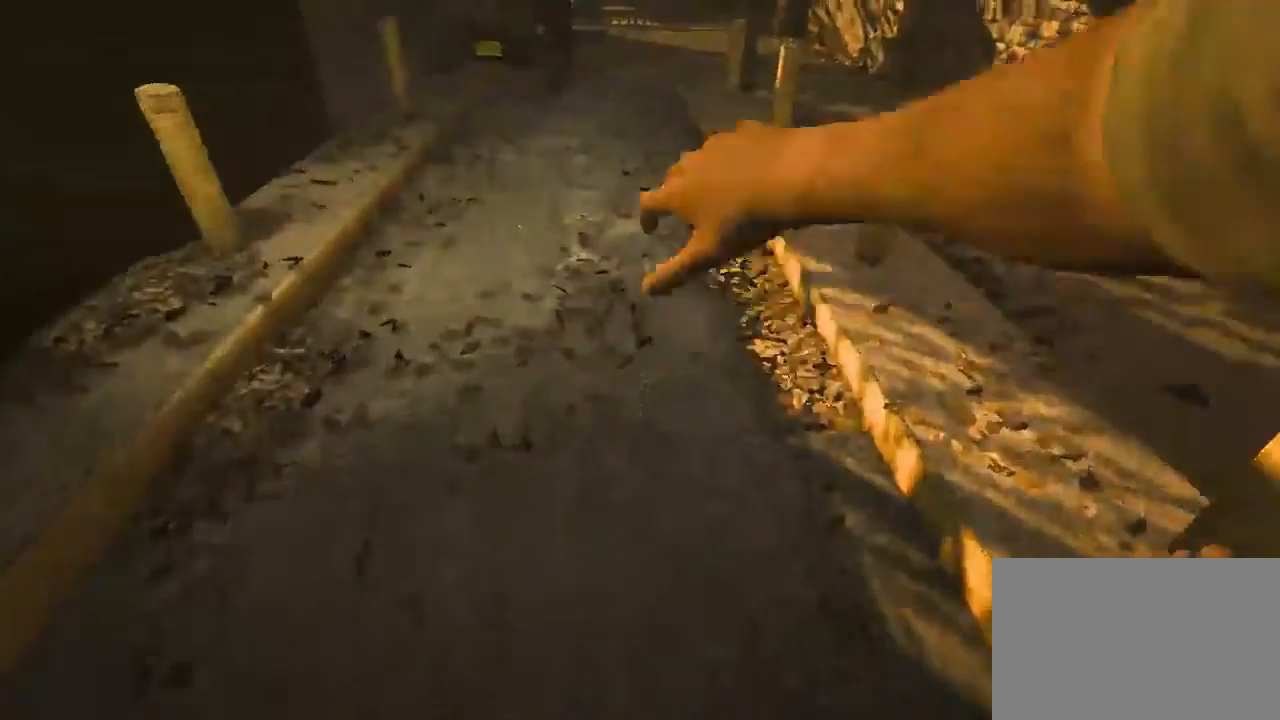
{"keys": ["shift", "w"], "mouse": [], "events": [[167, "space", "up"]]}
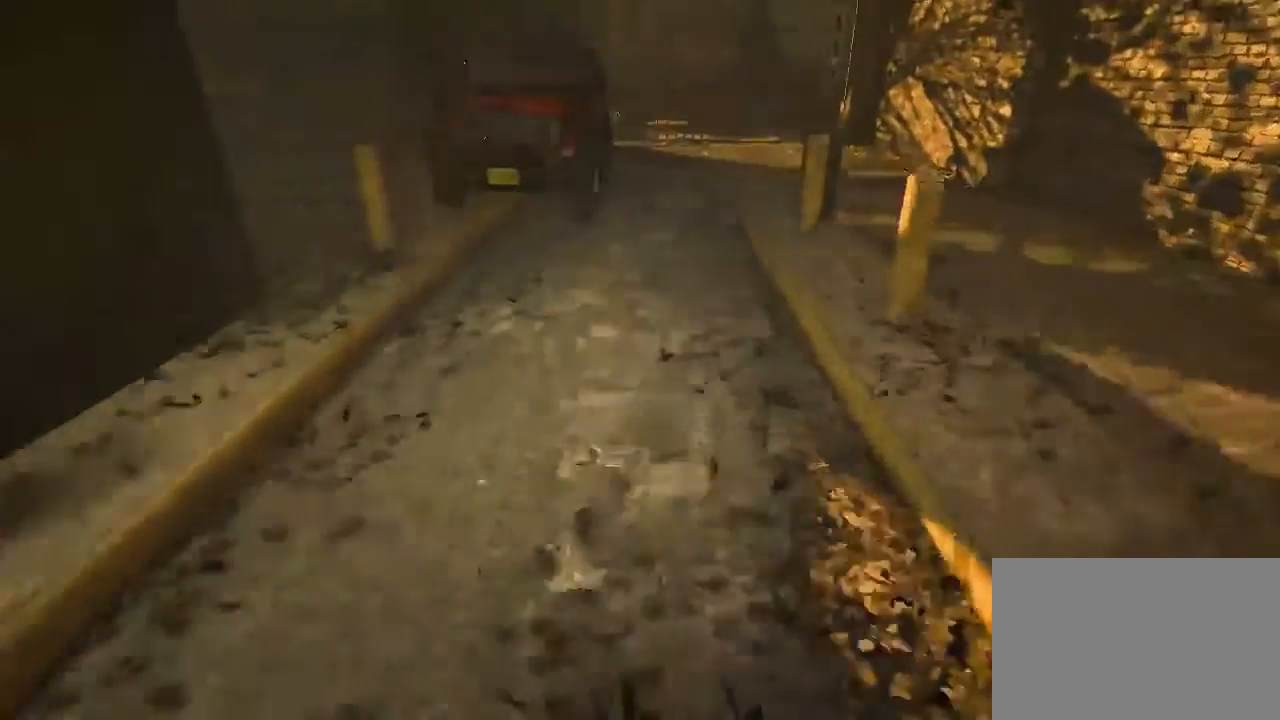
{"keys": ["shift", "w"], "mouse": [], "events": []}
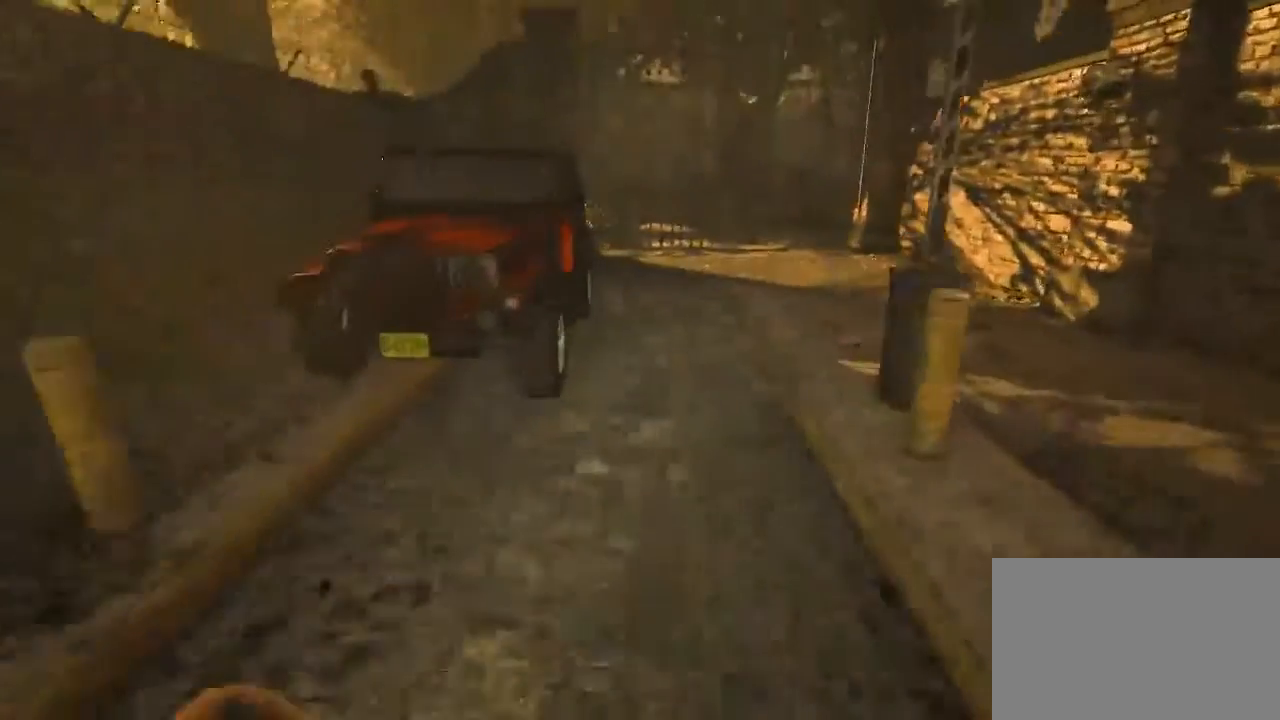
{"keys": ["shift", "w"], "mouse": [], "events": []}
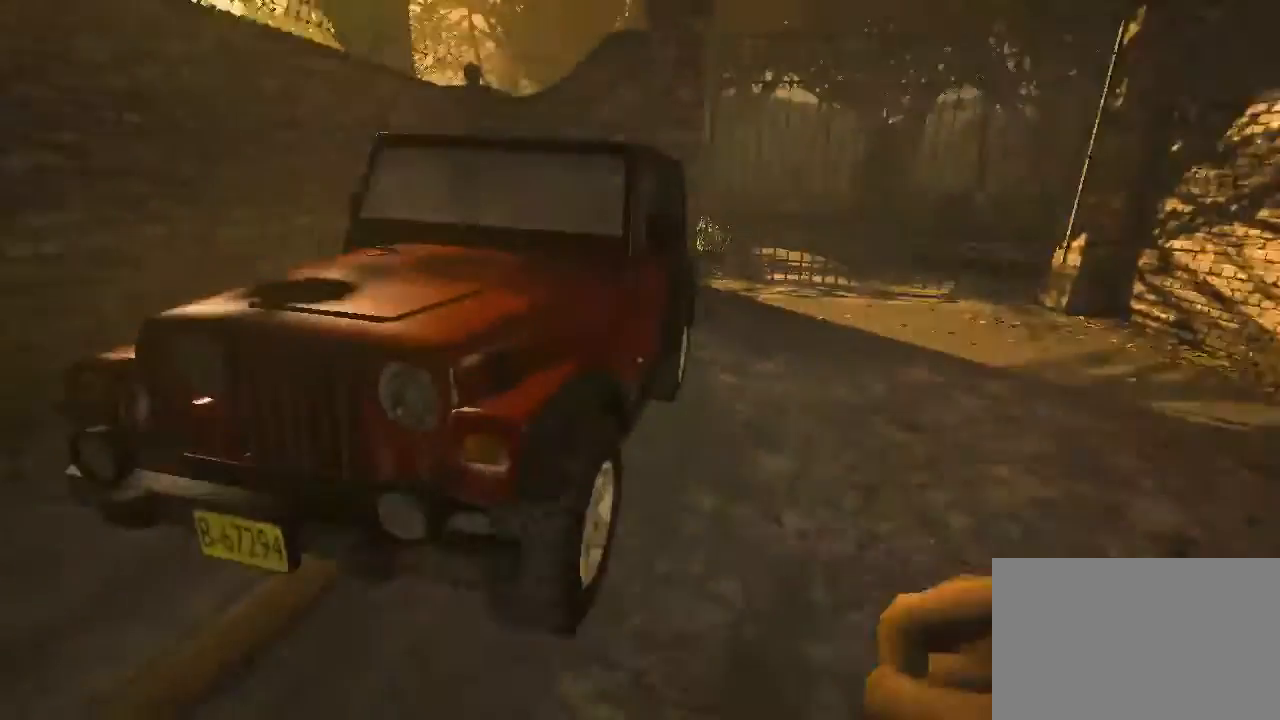
{"keys": ["d", "shift", "w"], "mouse": [], "events": [[167, "d", "down"]]}
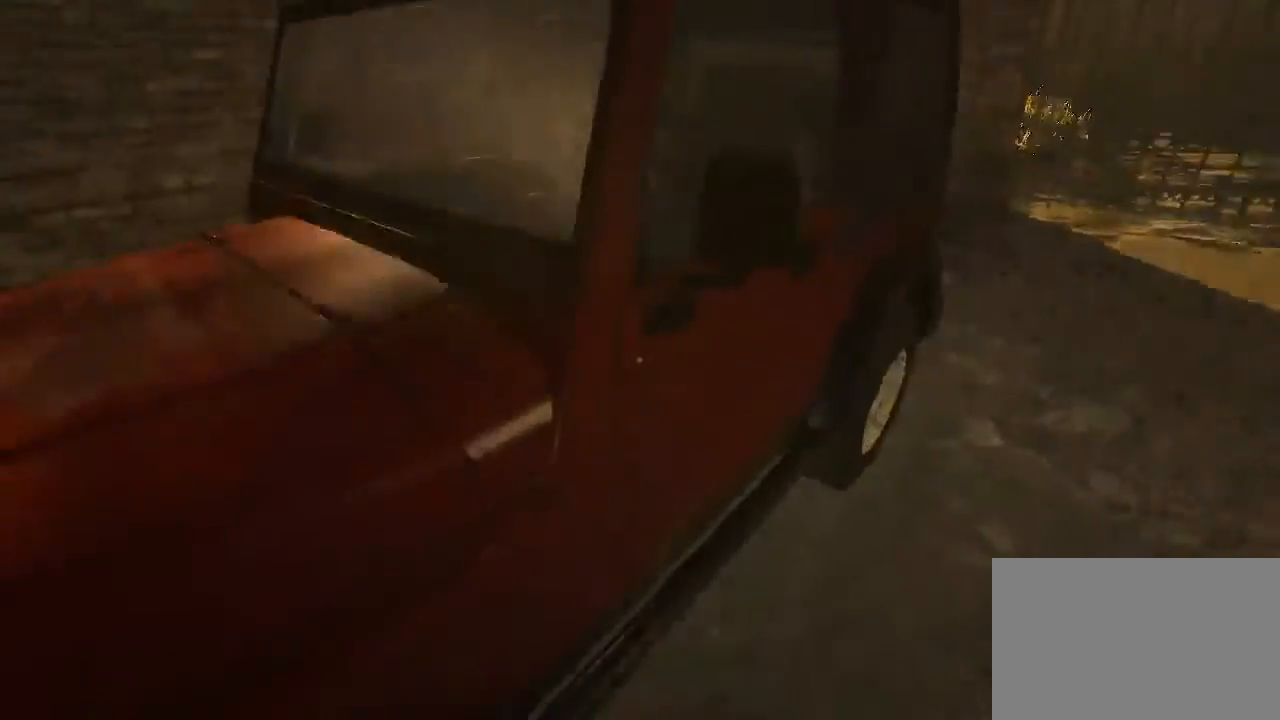
{"keys": [], "mouse": ["left"], "events": [[267, "d", "up"], [267, "mouse_left", "down"], [267, "w", "up"], [300, "shift", "up"], [400, "mouse_left", "up"], [433, "mouse_left", "down"]]}
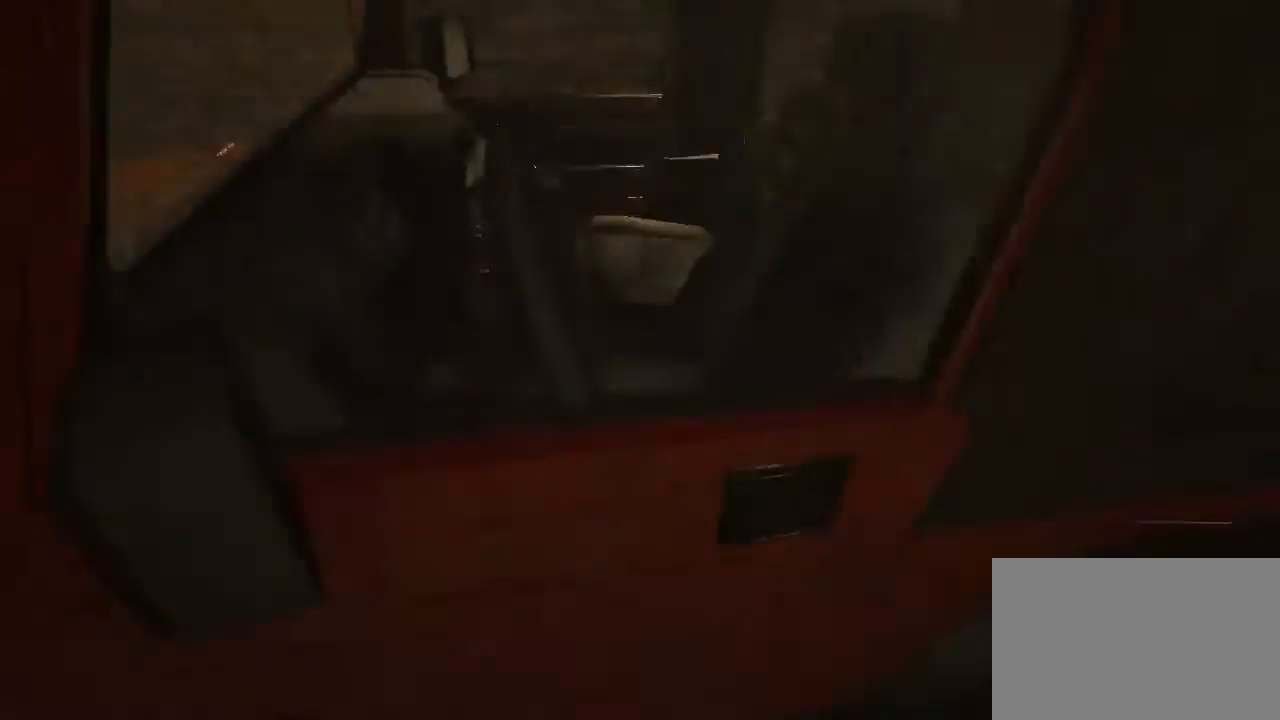
{"keys": [], "mouse": [], "events": [[67, "mouse_left", "up"], [100, "mouse_left", "down"], [200, "mouse_left", "up"], [267, "mouse_left", "down"], [333, "mouse_left", "up"]]}
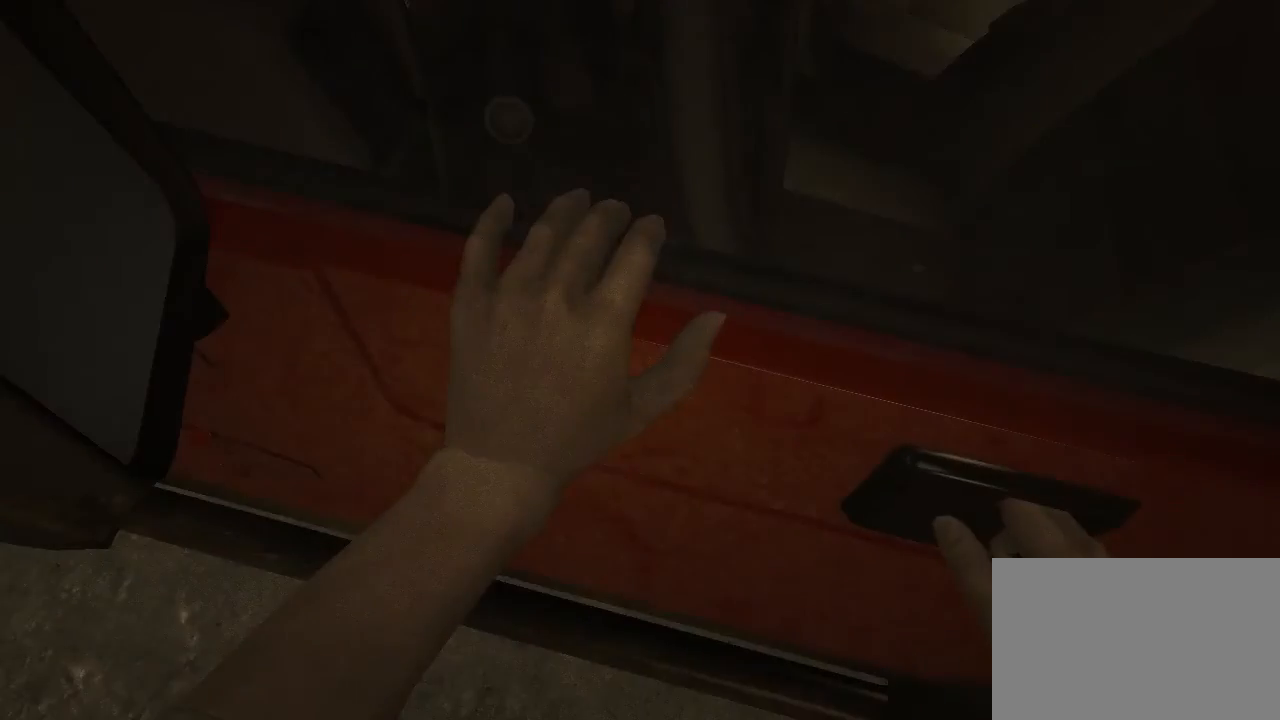
{"keys": [], "mouse": [], "events": []}
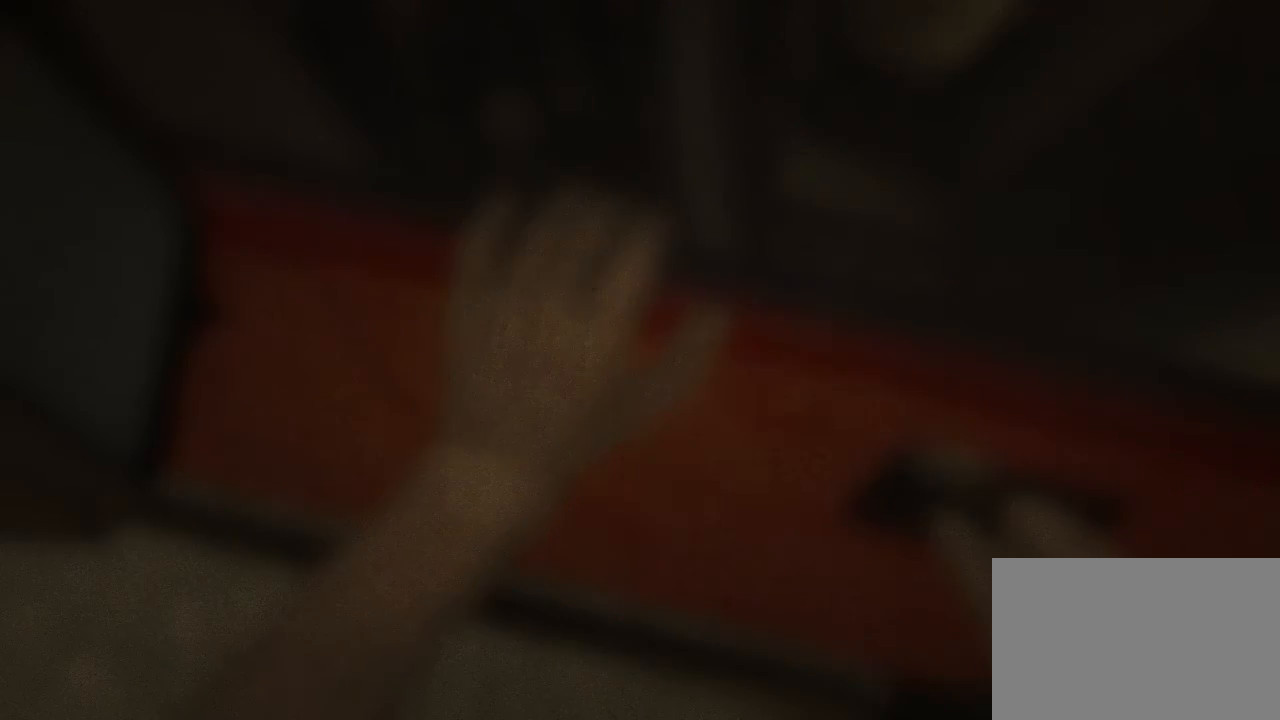
{"keys": [], "mouse": [], "events": []}
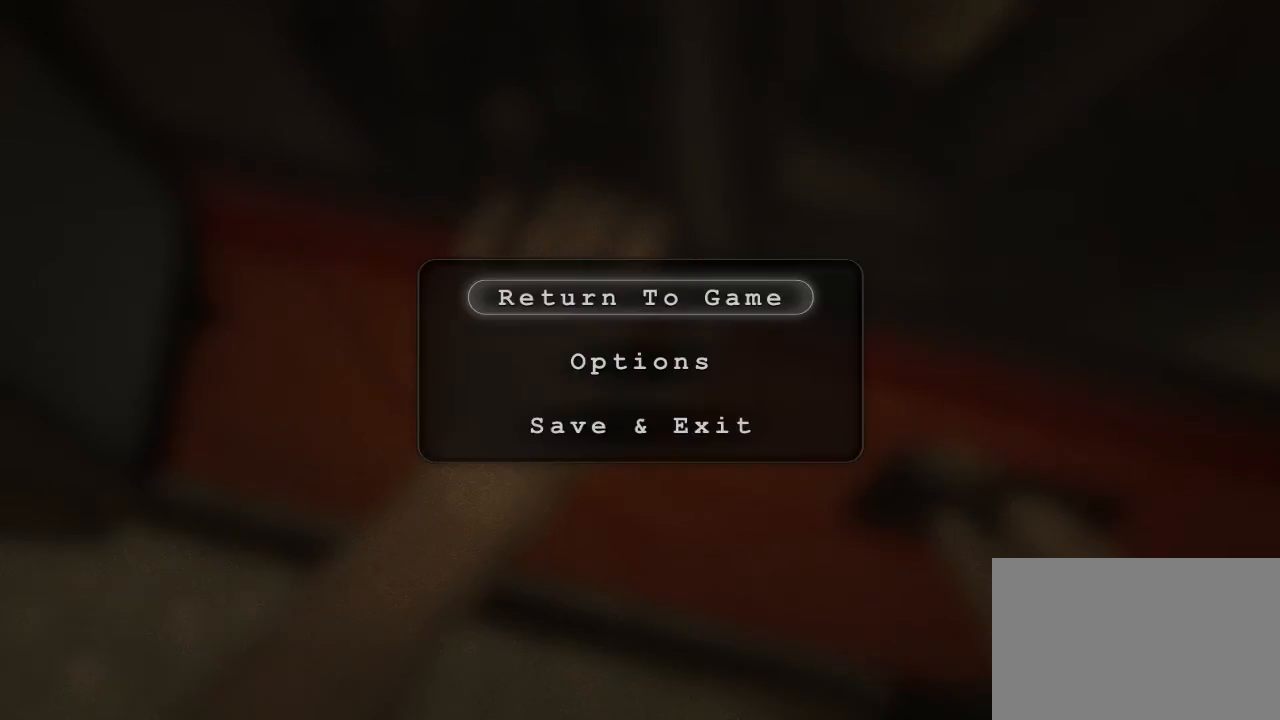
{"keys": [], "mouse": ["middle"], "events": [[400, "mouse_middle", "down"]]}
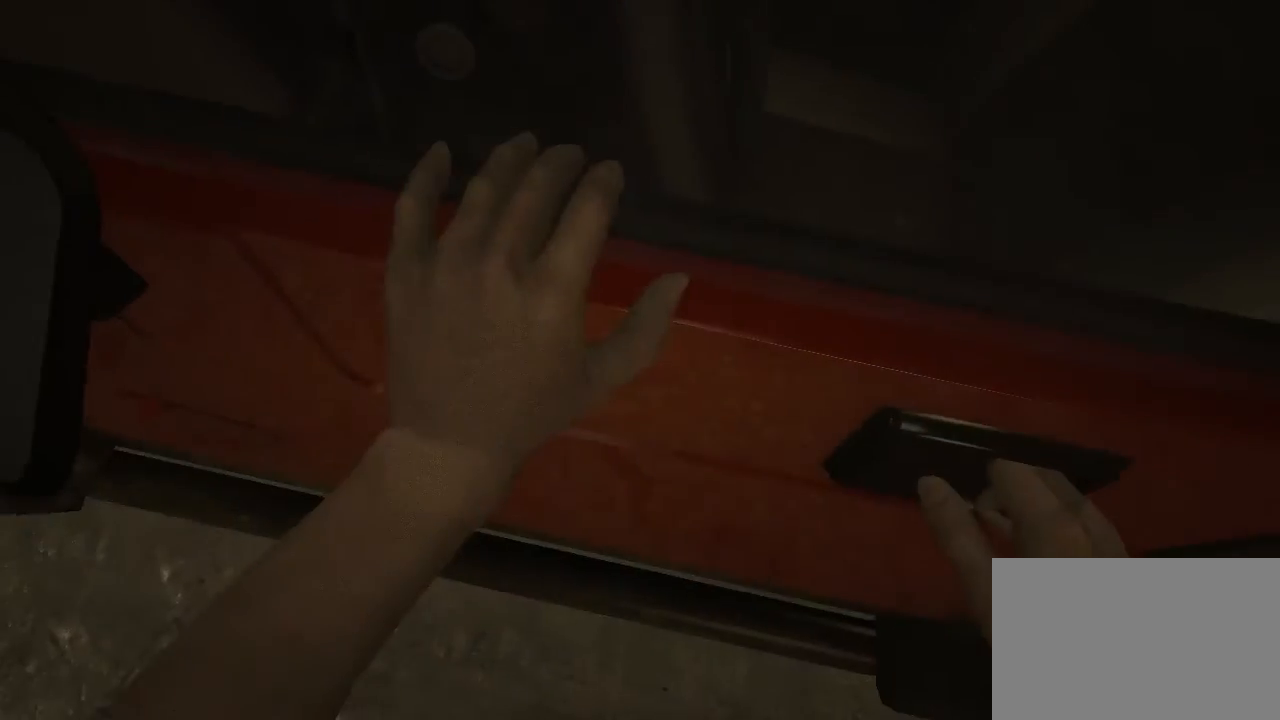
{"keys": [], "mouse": [], "events": [[67, "mouse_middle", "up"]]}